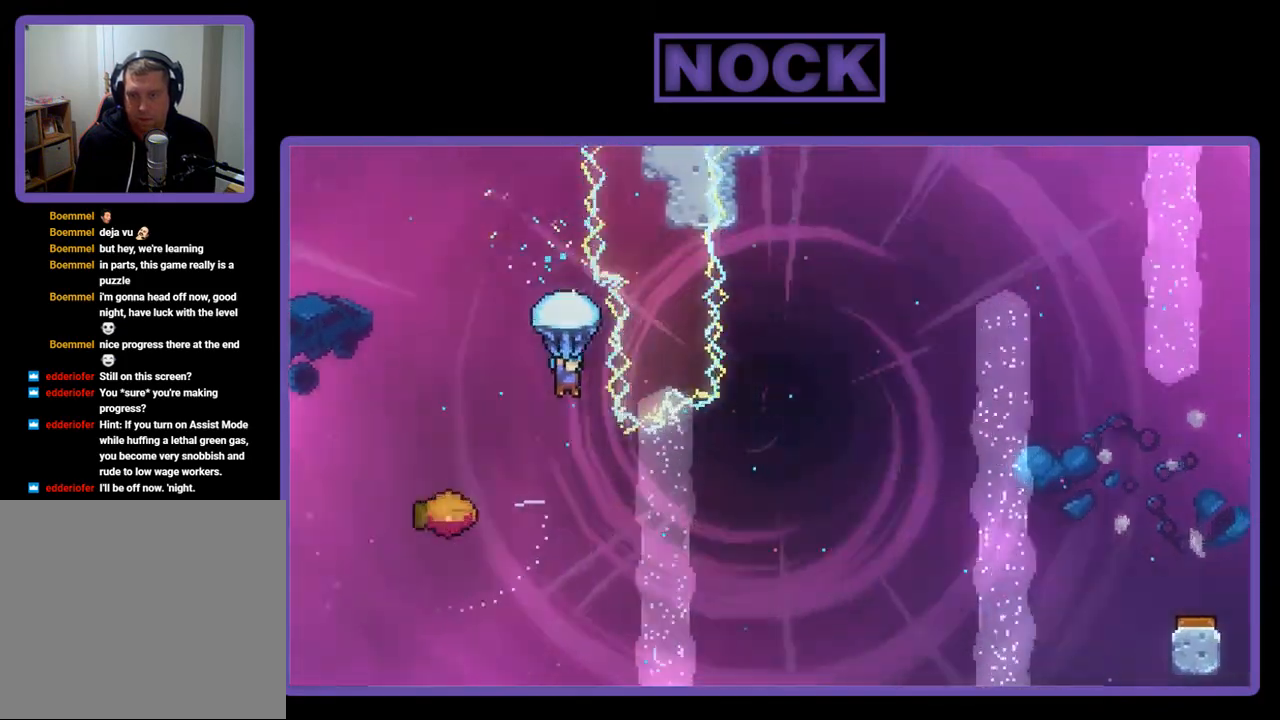
Gameplay with a controller (PlayStation layout); each line is a JSON object with the inputs held at the frame after it. "events" lists button and stick changes between this image and that frame as [ms after this image, input, new state], when the widget could be followed in between. Not read: left_stick.
{"buttons": ["DPAD_LEFT"], "right_stick": "center", "events": [[67, "DPAD_LEFT", "down"], [100, "R2", "up"]]}
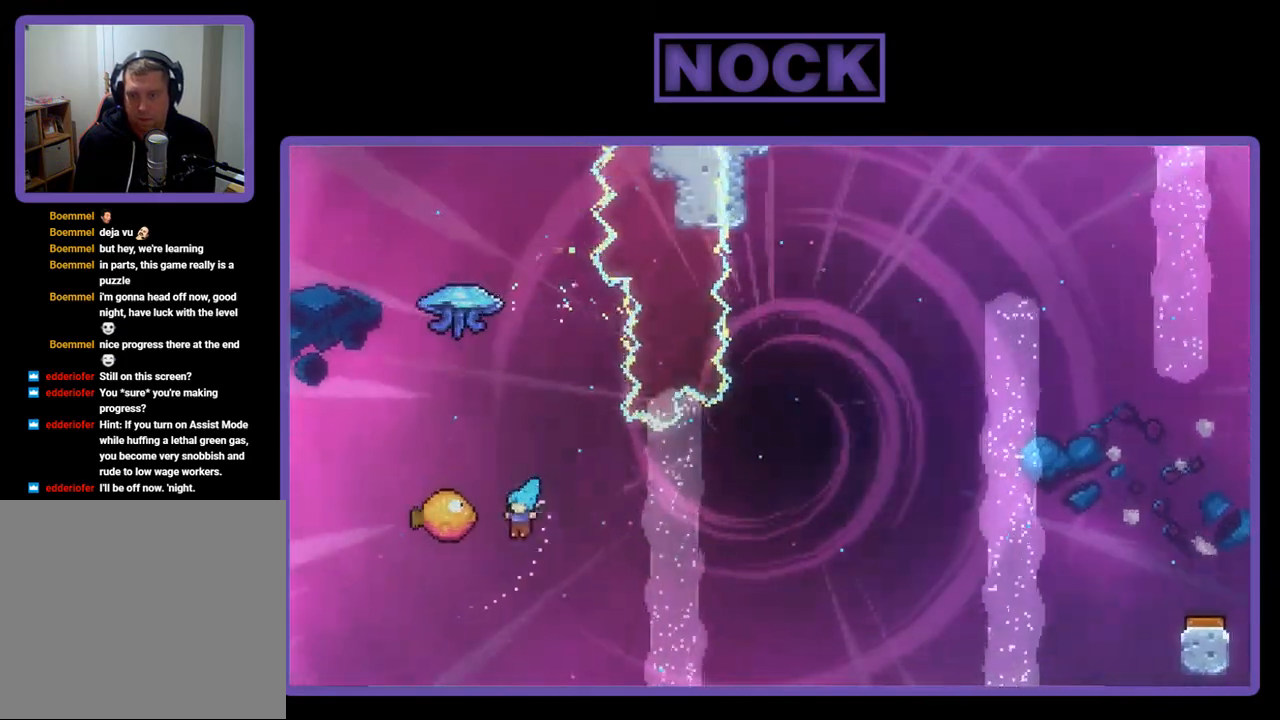
{"buttons": ["R2", "DPAD_UP", "DPAD_RIGHT"], "right_stick": "center", "events": [[167, "DPAD_UP", "down"], [200, "DPAD_LEFT", "up"], [200, "DPAD_UP", "up"], [233, "DPAD_RIGHT", "down"], [400, "R2", "down"], [467, "DPAD_UP", "down"]]}
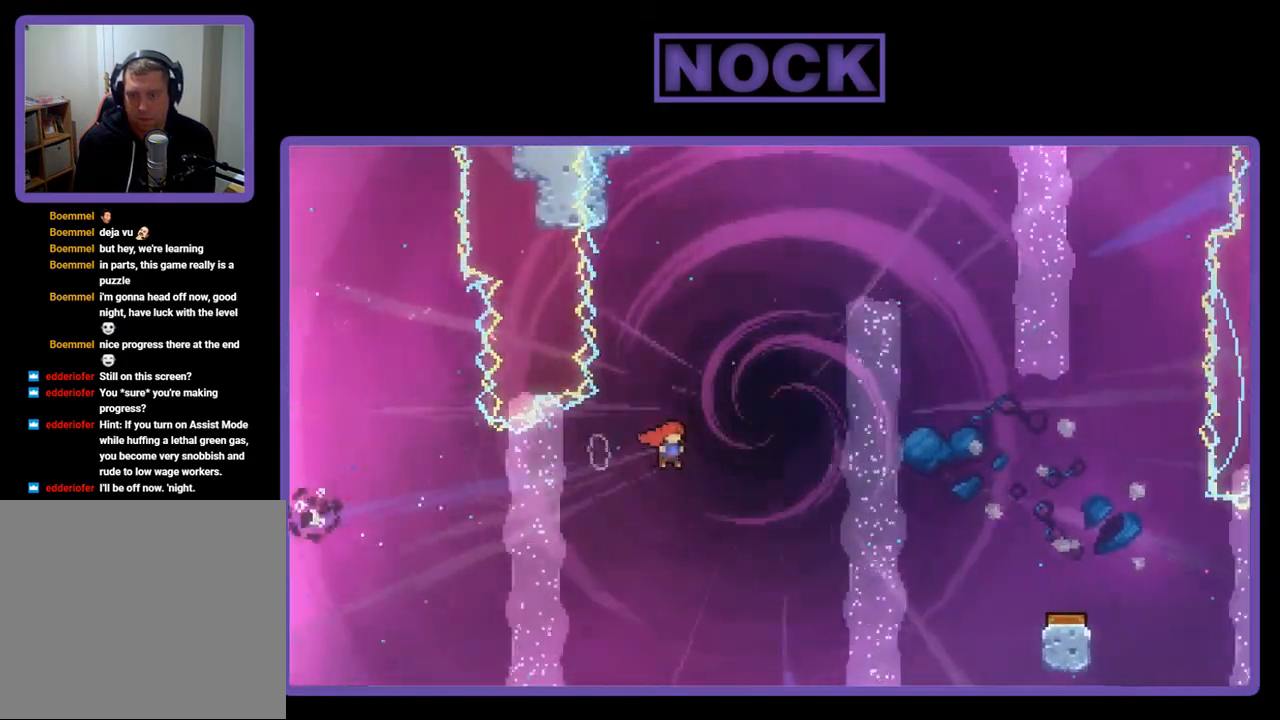
{"buttons": ["CIRCLE", "R2", "DPAD_RIGHT"], "right_stick": "center", "events": [[33, "CIRCLE", "down"], [100, "DPAD_RIGHT", "up"], [167, "DPAD_RIGHT", "down"], [300, "DPAD_UP", "up"]]}
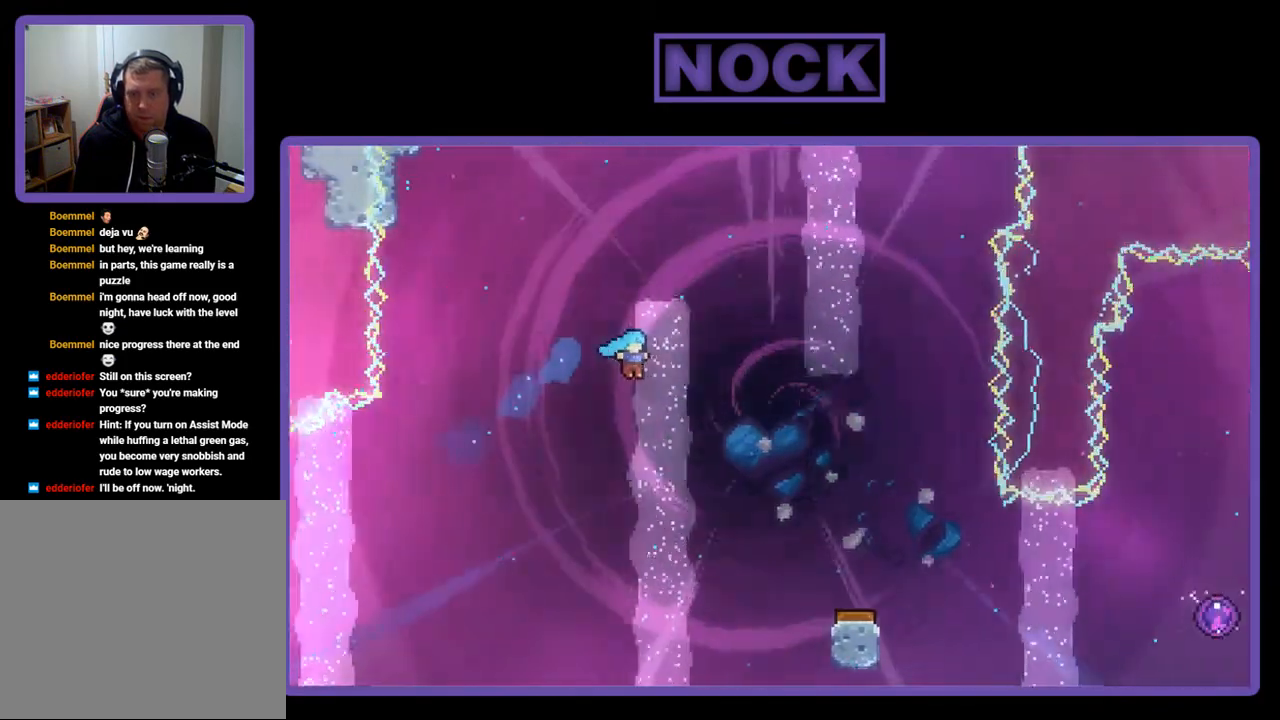
{"buttons": ["CIRCLE", "R2", "DPAD_UP", "DPAD_RIGHT"], "right_stick": "center", "events": [[300, "DPAD_UP", "down"]]}
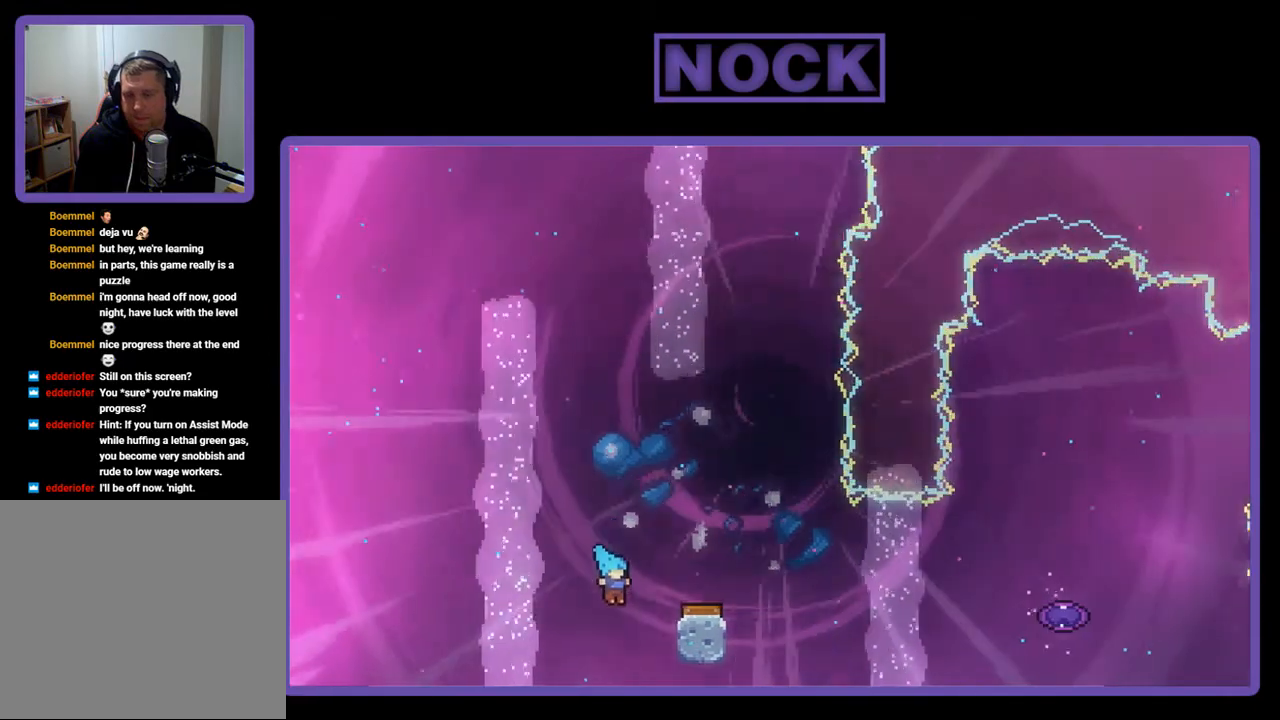
{"buttons": [], "right_stick": "center", "events": [[133, "CIRCLE", "up"], [233, "CROSS", "down"], [433, "DPAD_RIGHT", "up"], [500, "CROSS", "up"], [500, "DPAD_UP", "up"], [500, "R2", "up"]]}
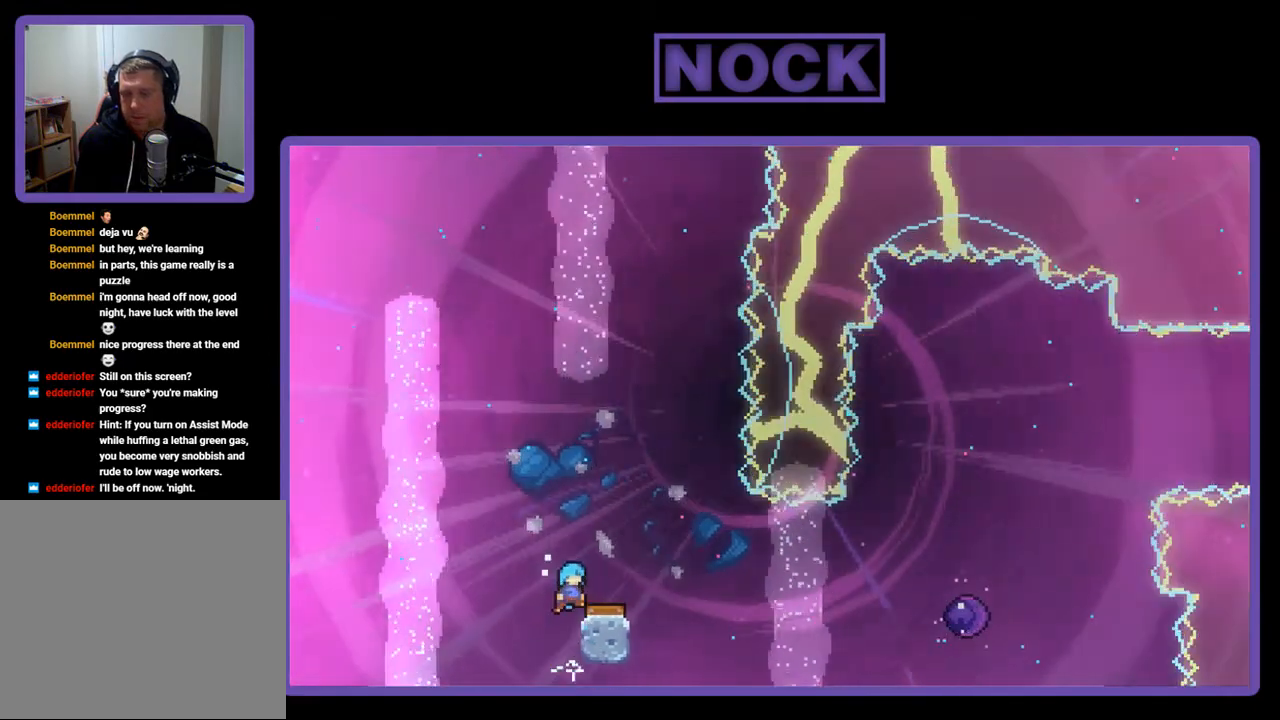
{"buttons": ["CROSS", "R2", "DPAD_UP", "DPAD_RIGHT"], "right_stick": "center", "events": [[133, "DPAD_RIGHT", "down"], [133, "DPAD_UP", "down"], [400, "R2", "down"], [433, "CROSS", "down"]]}
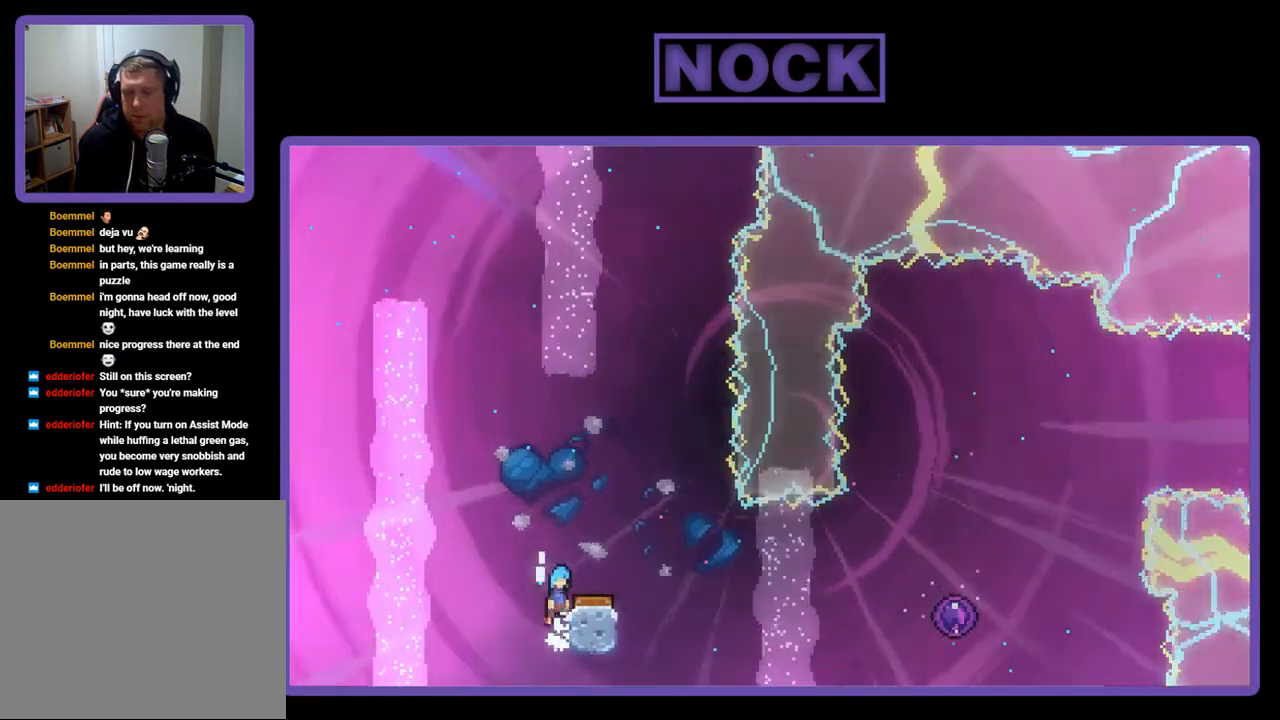
{"buttons": ["R2", "DPAD_RIGHT"], "right_stick": "center", "events": [[133, "DPAD_UP", "up"], [167, "CROSS", "up"], [167, "DPAD_RIGHT", "up"], [367, "DPAD_RIGHT", "down"]]}
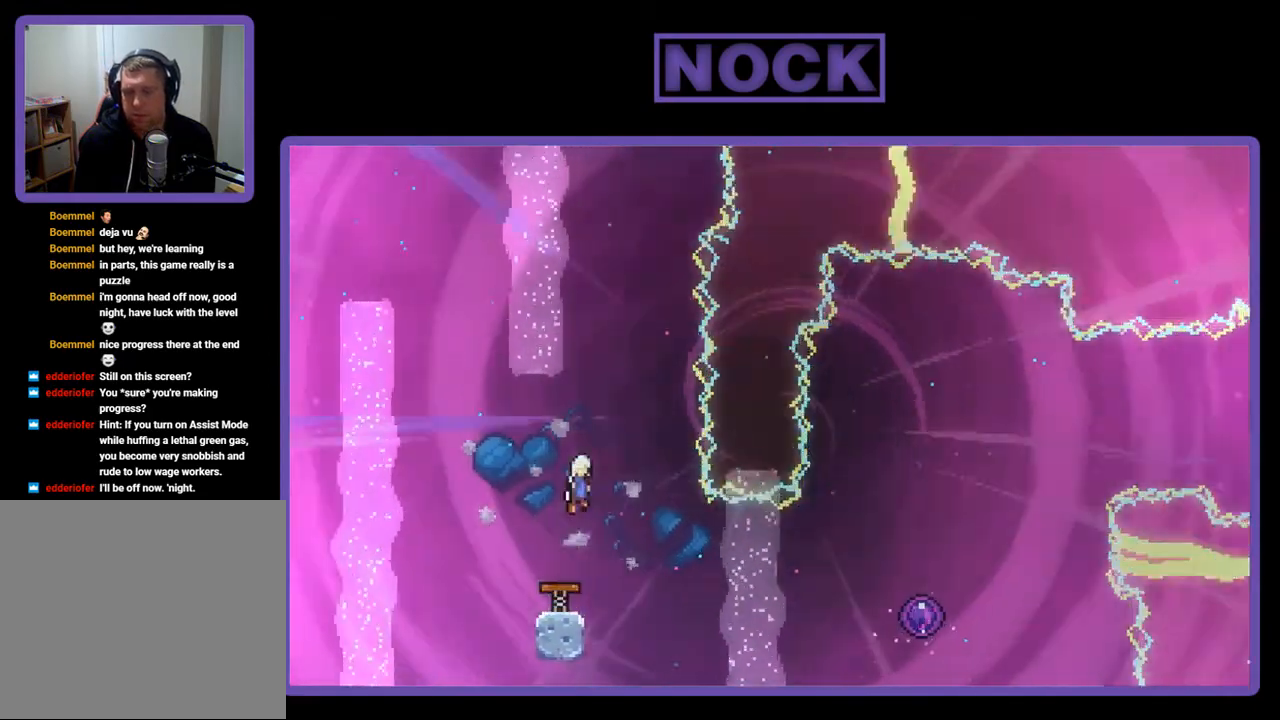
{"buttons": ["R2", "DPAD_RIGHT"], "right_stick": "center", "events": [[433, "DPAD_UP", "down"], [467, "DPAD_UP", "up"]]}
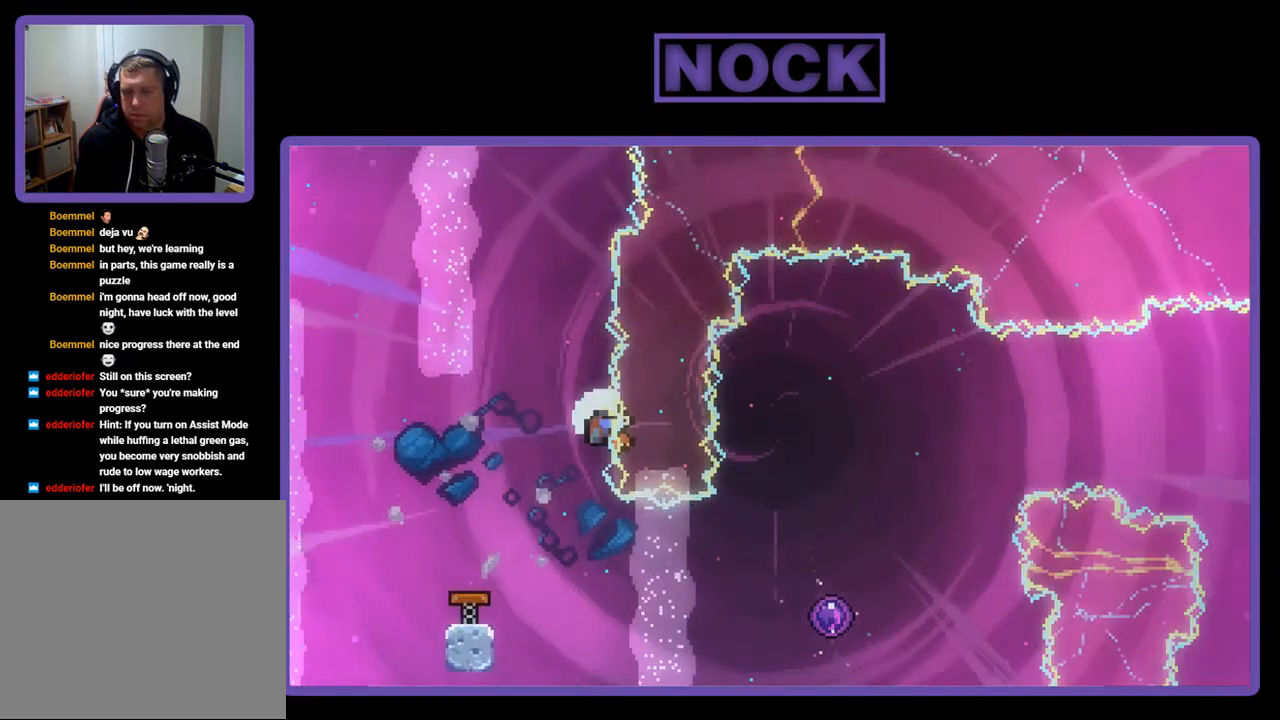
{"buttons": [], "right_stick": "center", "events": [[233, "DPAD_RIGHT", "up"], [233, "R2", "up"]]}
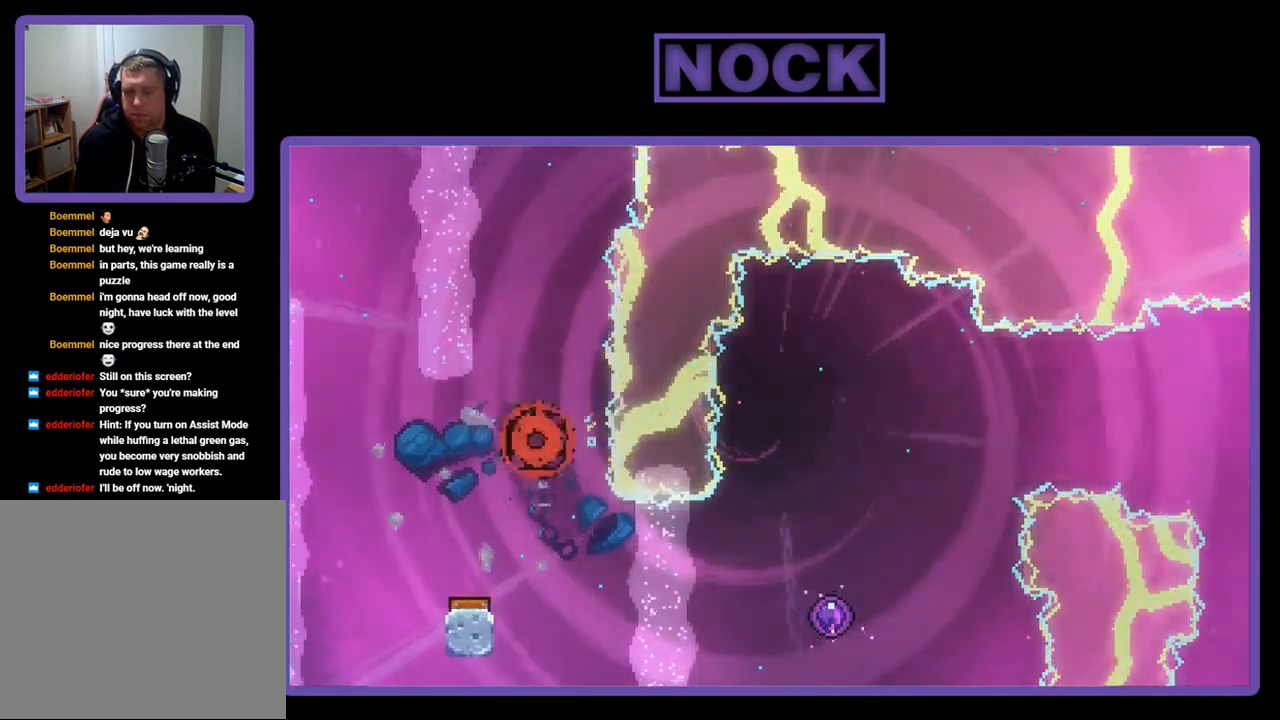
{"buttons": [], "right_stick": "center", "events": []}
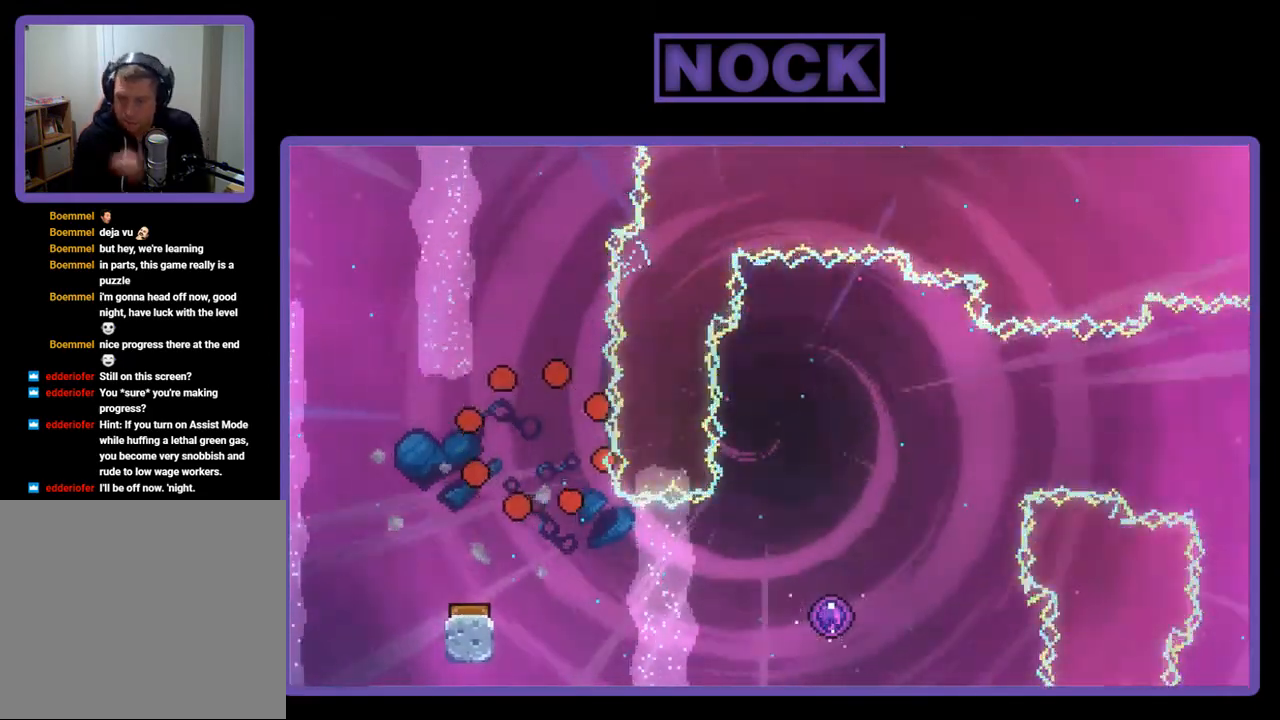
{"buttons": [], "right_stick": "center", "events": []}
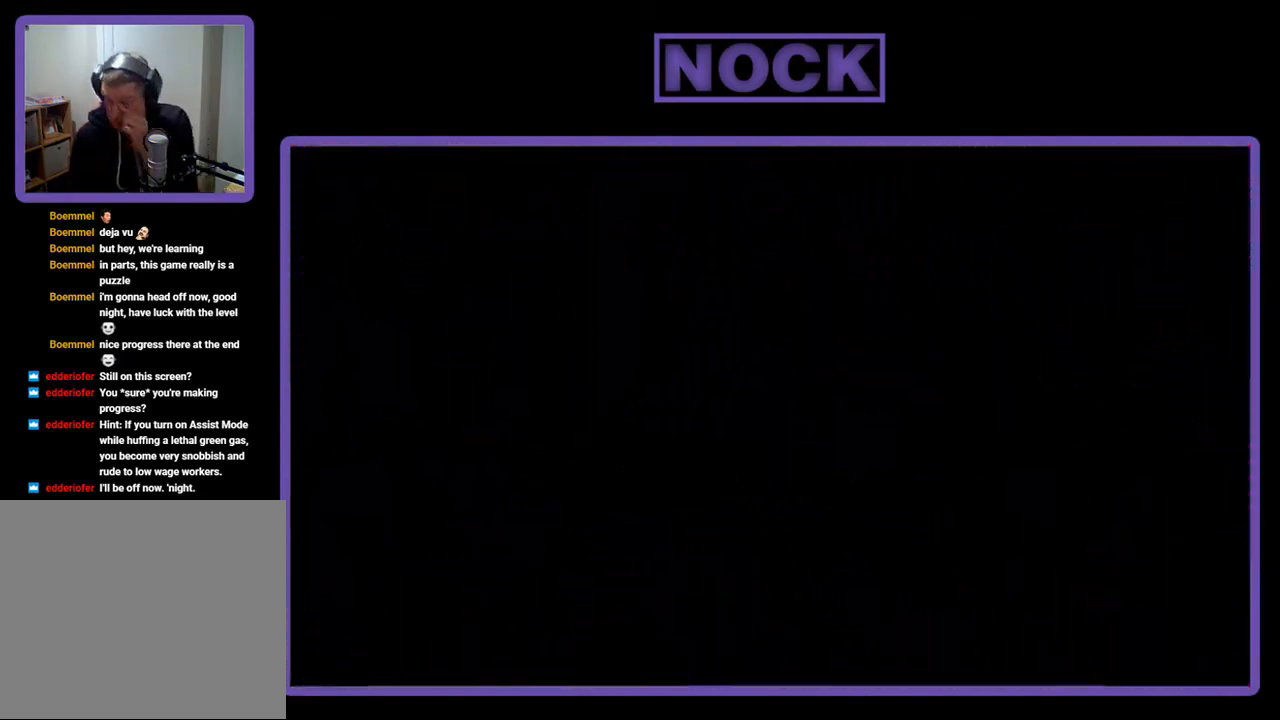
{"buttons": [], "right_stick": "center", "events": []}
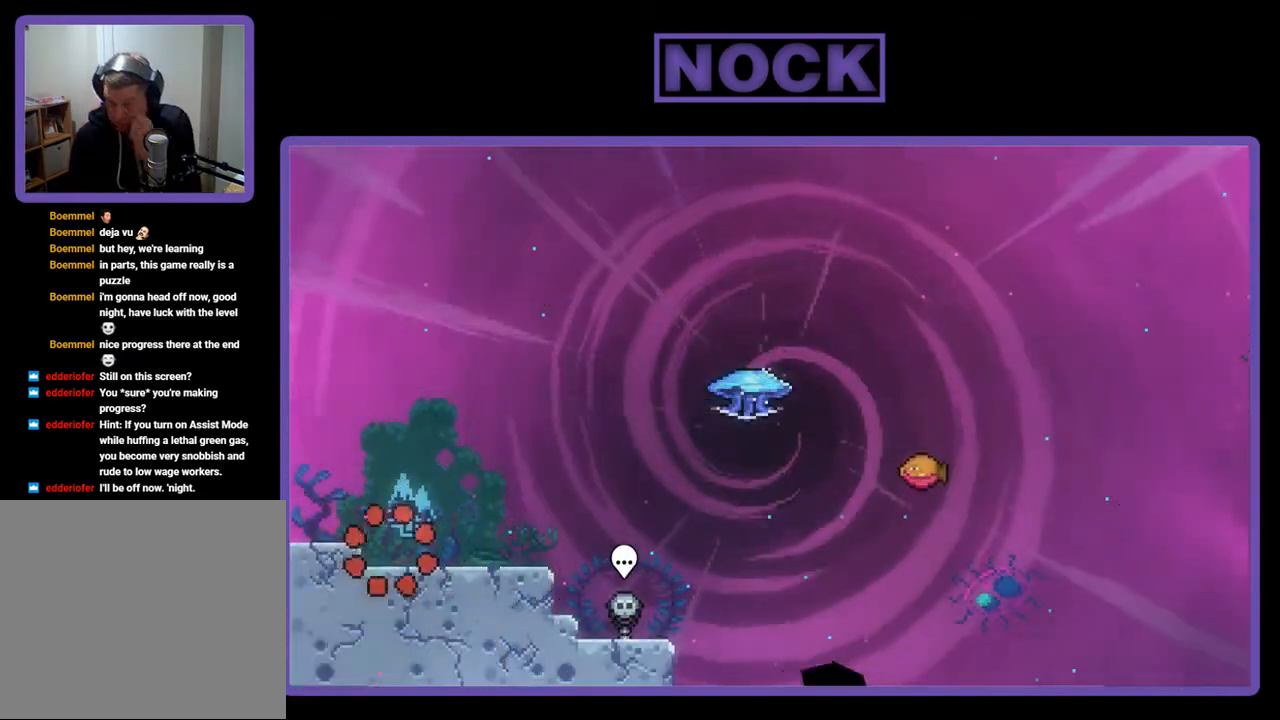
{"buttons": ["R2"], "right_stick": "center", "events": [[400, "DPAD_RIGHT", "down"], [467, "R2", "down"], [500, "DPAD_RIGHT", "up"]]}
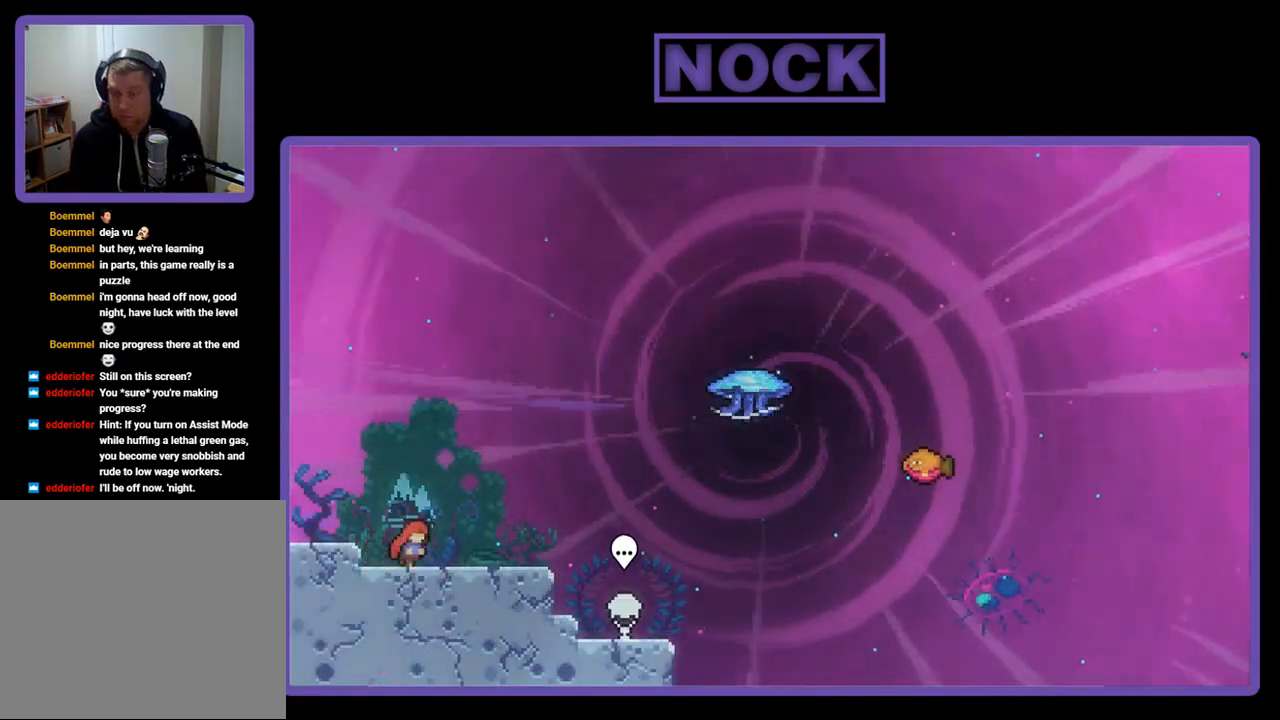
{"buttons": ["CIRCLE", "R2", "DPAD_DOWN", "DPAD_RIGHT"], "right_stick": "center", "events": [[67, "CROSS", "down"], [200, "CROSS", "up"], [233, "DPAD_RIGHT", "down"], [267, "DPAD_DOWN", "down"], [500, "CIRCLE", "down"]]}
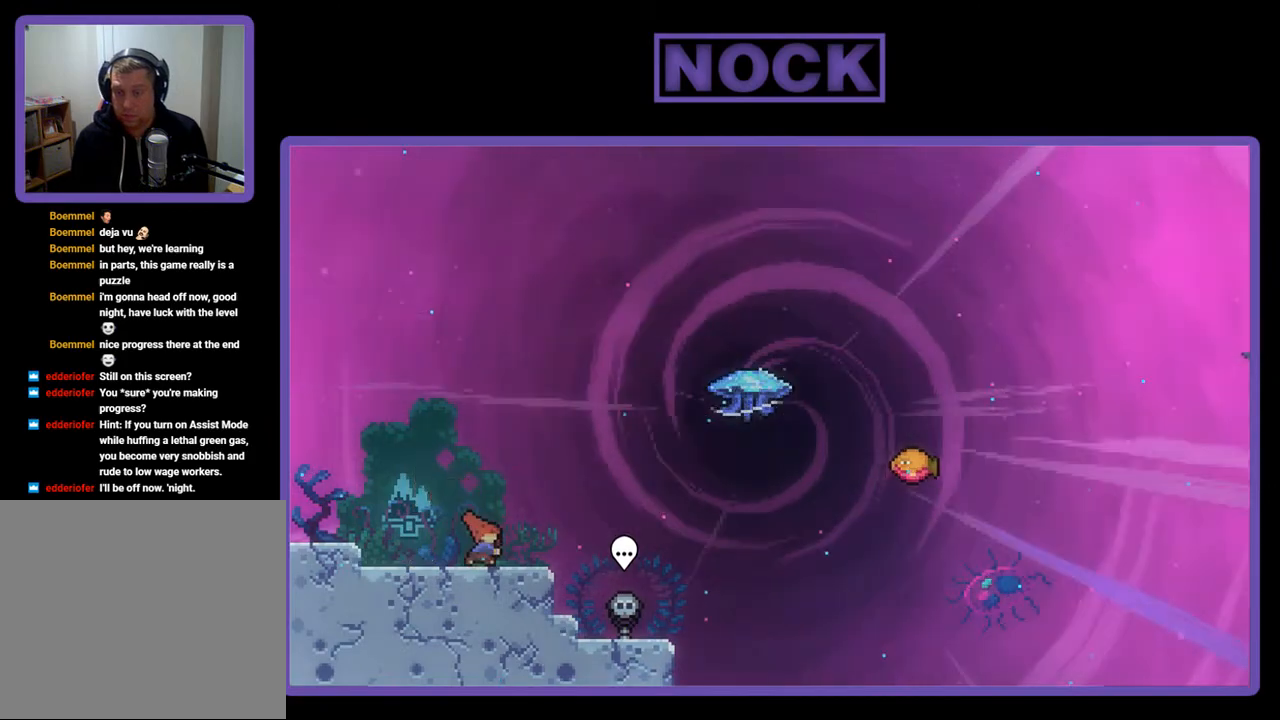
{"buttons": ["CIRCLE", "R2", "DPAD_UP"], "right_stick": "center", "events": [[100, "DPAD_DOWN", "up"], [133, "CIRCLE", "up"], [200, "CROSS", "down"], [333, "CROSS", "up"], [400, "DPAD_RIGHT", "up"], [400, "DPAD_UP", "down"], [467, "CIRCLE", "down"]]}
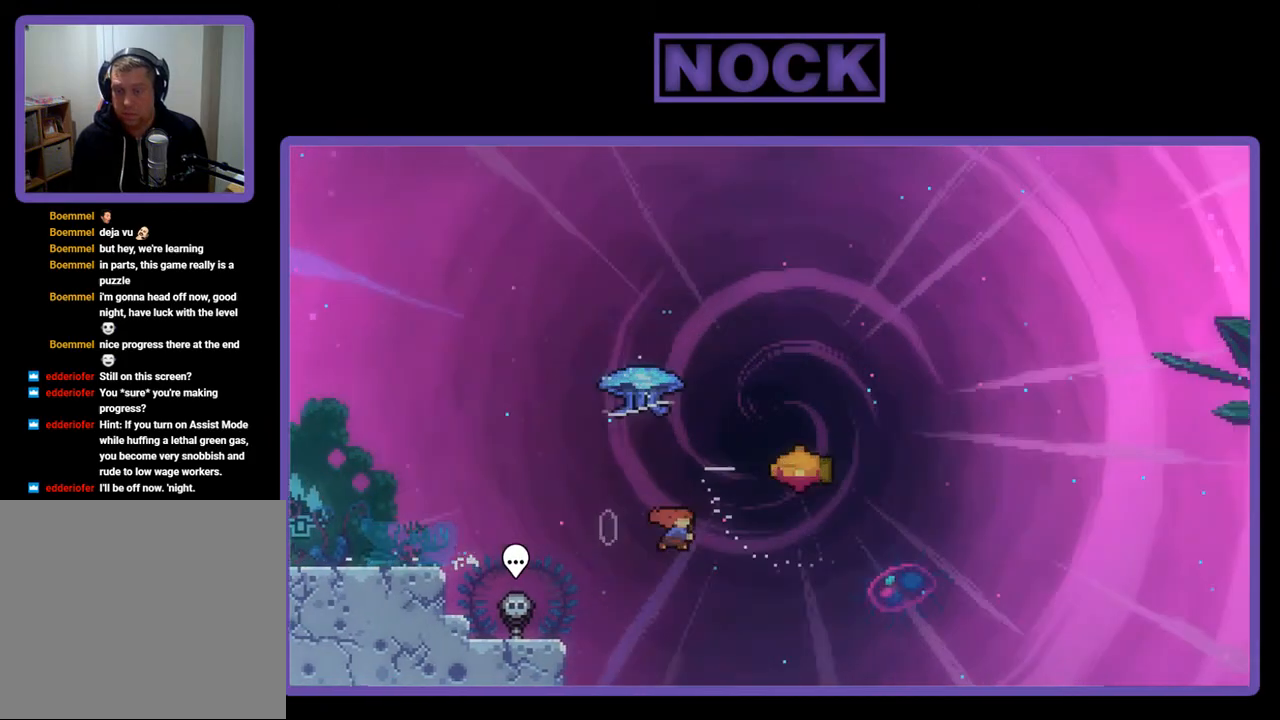
{"buttons": ["R2", "DPAD_UP", "DPAD_RIGHT"], "right_stick": "center", "events": [[100, "CIRCLE", "up"], [333, "DPAD_RIGHT", "down"]]}
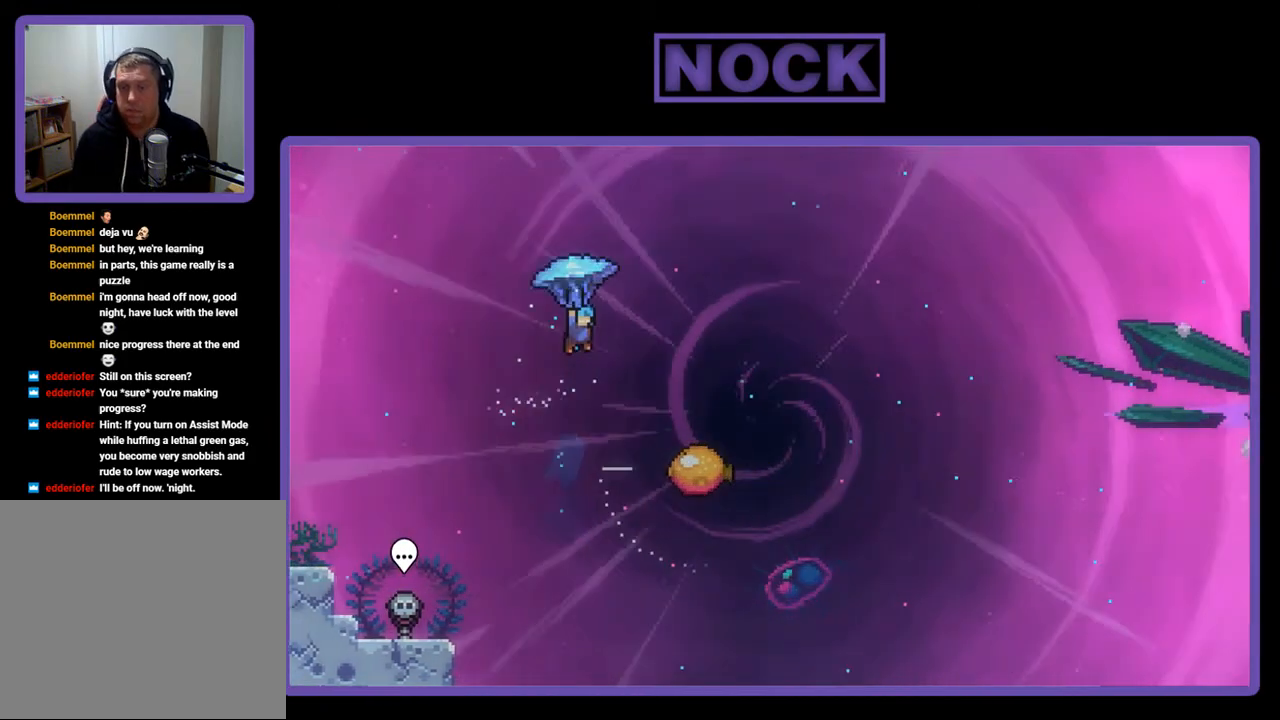
{"buttons": ["R2", "DPAD_DOWN", "DPAD_RIGHT"], "right_stick": "center", "events": [[67, "DPAD_UP", "up"], [300, "DPAD_DOWN", "down"]]}
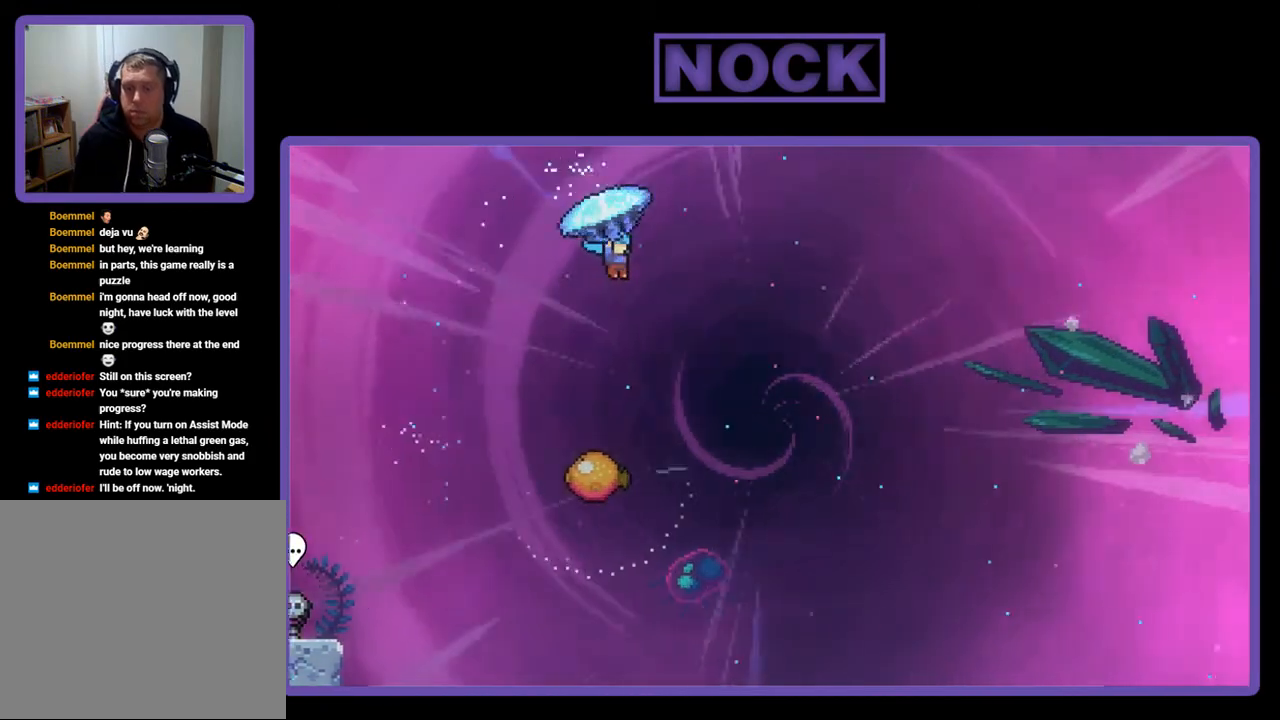
{"buttons": ["R2", "DPAD_LEFT"], "right_stick": "center", "events": [[233, "DPAD_RIGHT", "up"], [300, "DPAD_LEFT", "down"], [467, "DPAD_DOWN", "up"]]}
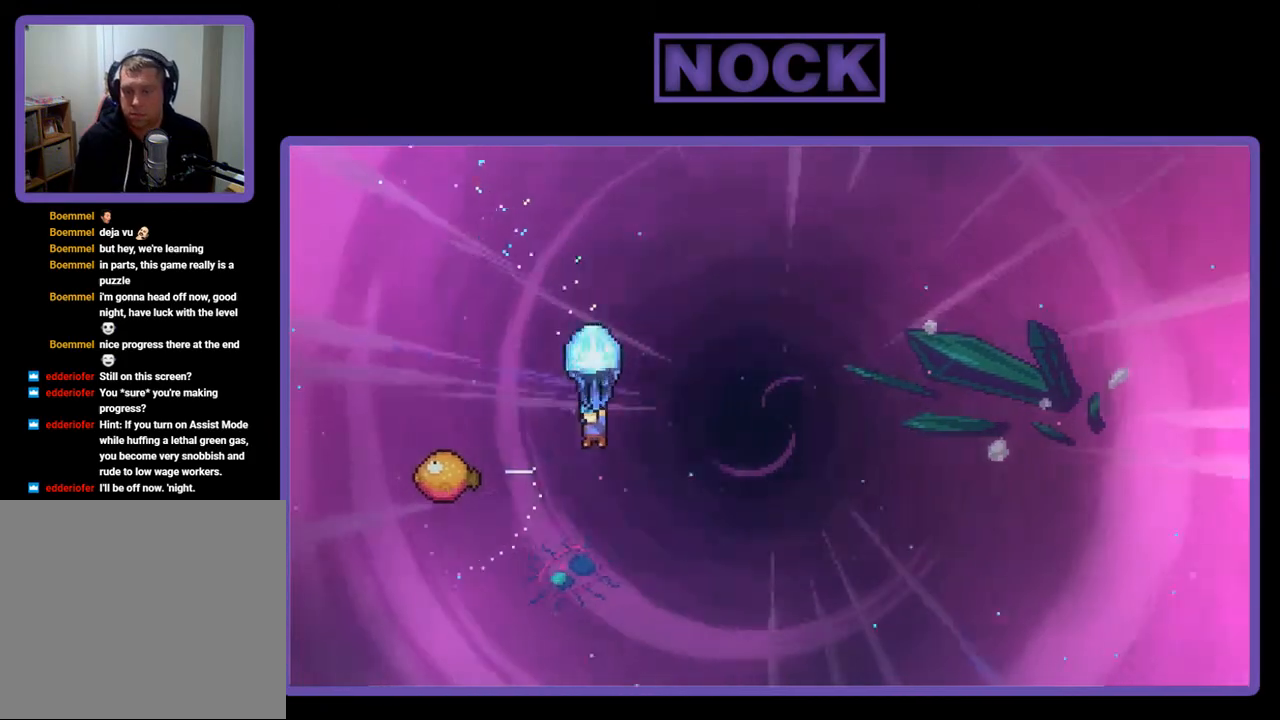
{"buttons": ["R2", "DPAD_UP", "DPAD_LEFT"], "right_stick": "center", "events": [[333, "DPAD_UP", "down"]]}
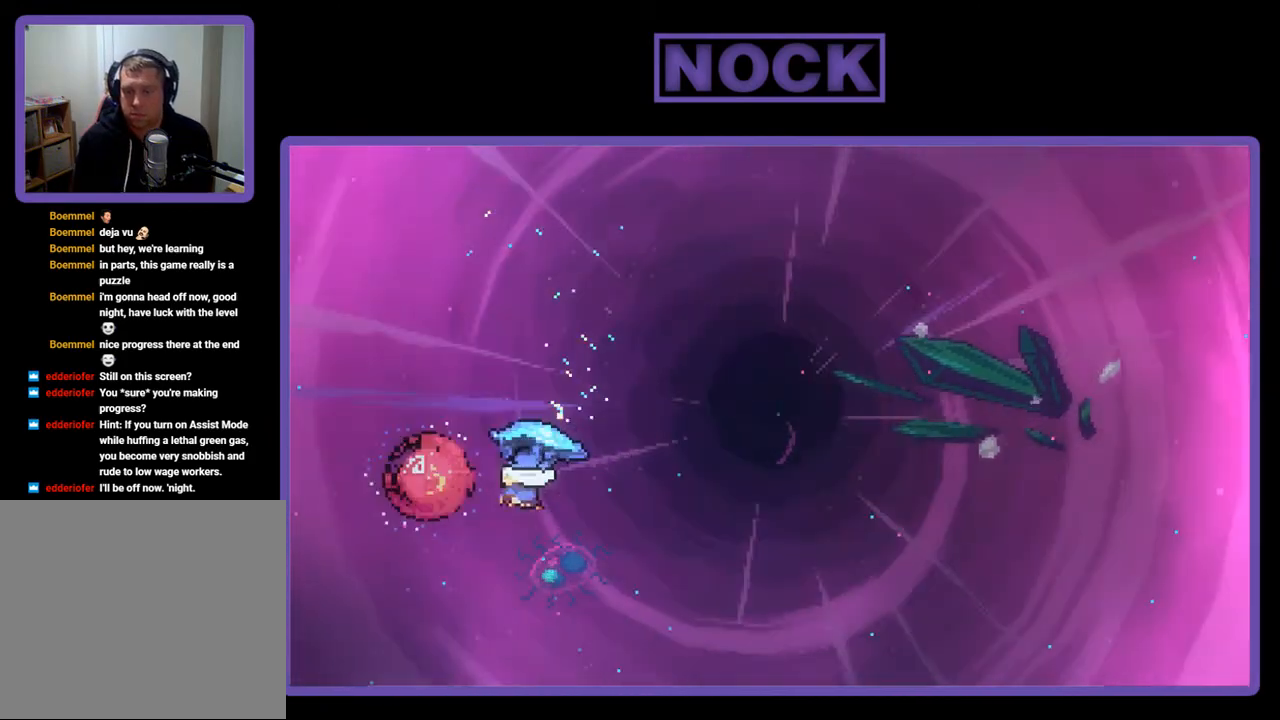
{"buttons": ["R2", "DPAD_RIGHT"], "right_stick": "center", "events": [[100, "DPAD_LEFT", "up"], [133, "DPAD_RIGHT", "down"], [167, "DPAD_UP", "up"]]}
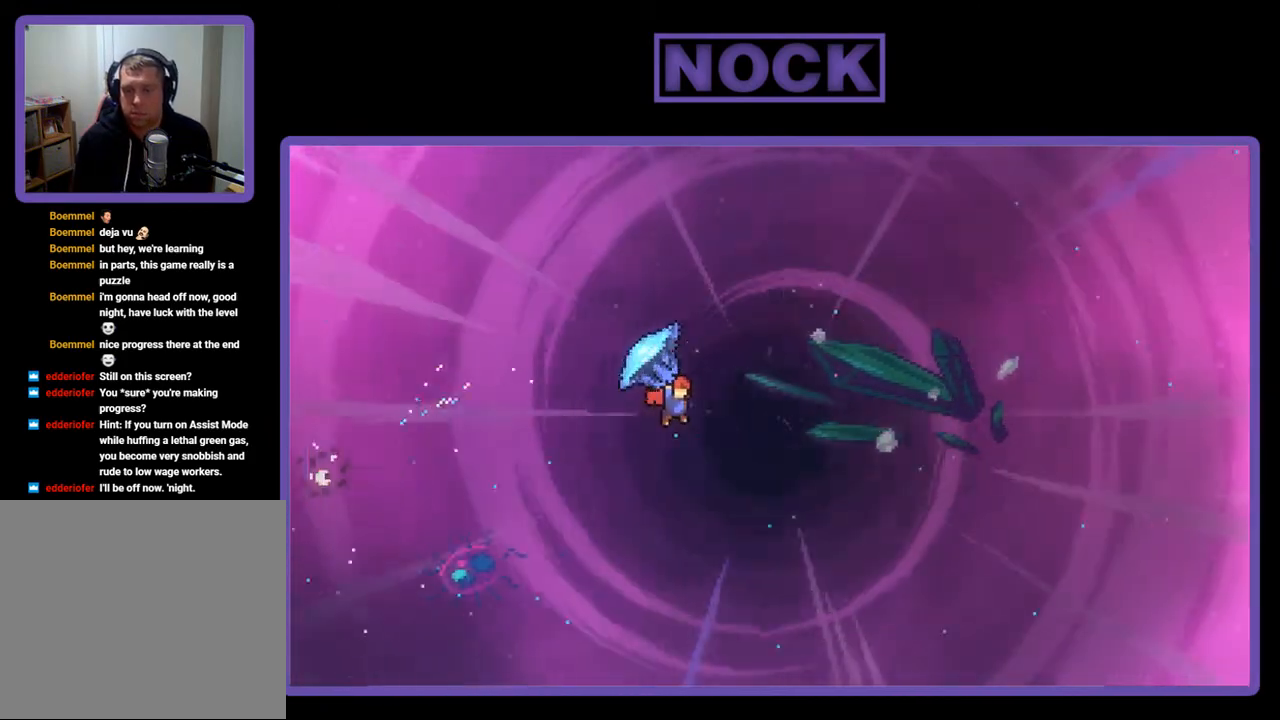
{"buttons": ["R2", "DPAD_UP", "DPAD_RIGHT"], "right_stick": "center", "events": [[267, "DPAD_UP", "down"]]}
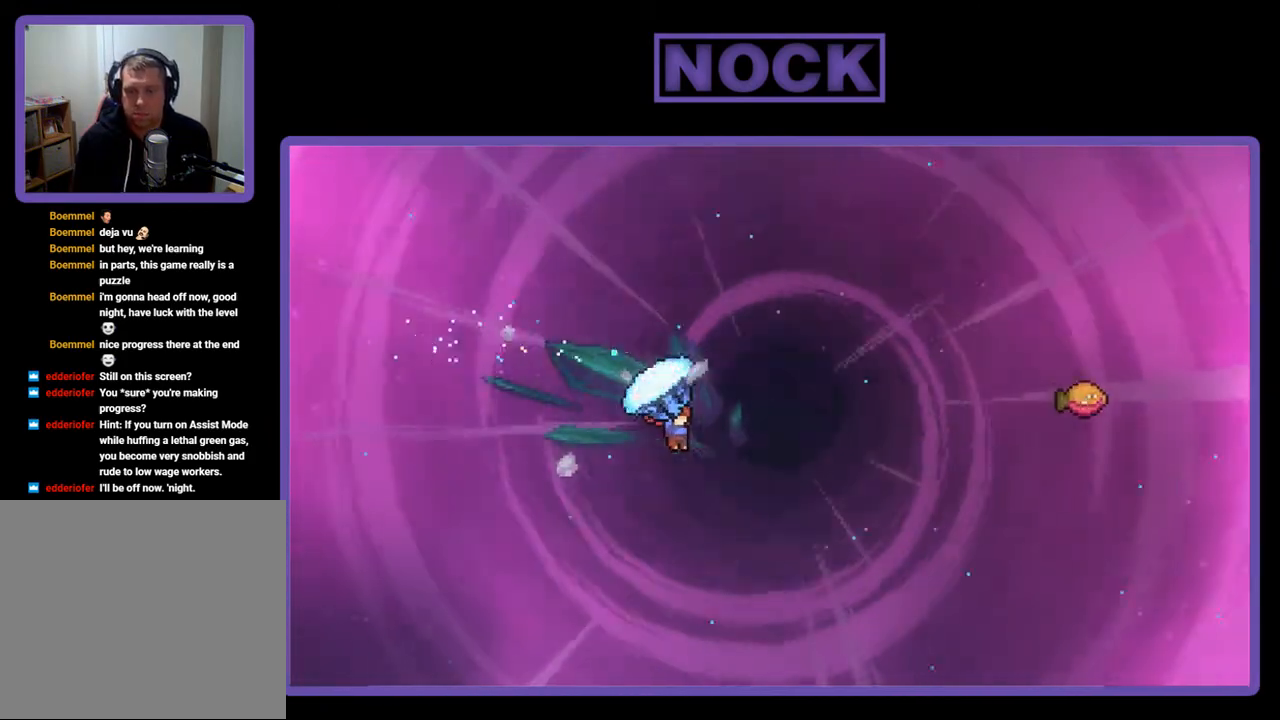
{"buttons": ["CIRCLE", "R2", "DPAD_UP", "DPAD_RIGHT"], "right_stick": "center", "events": [[133, "R2", "up"], [267, "CIRCLE", "down"], [267, "R2", "down"]]}
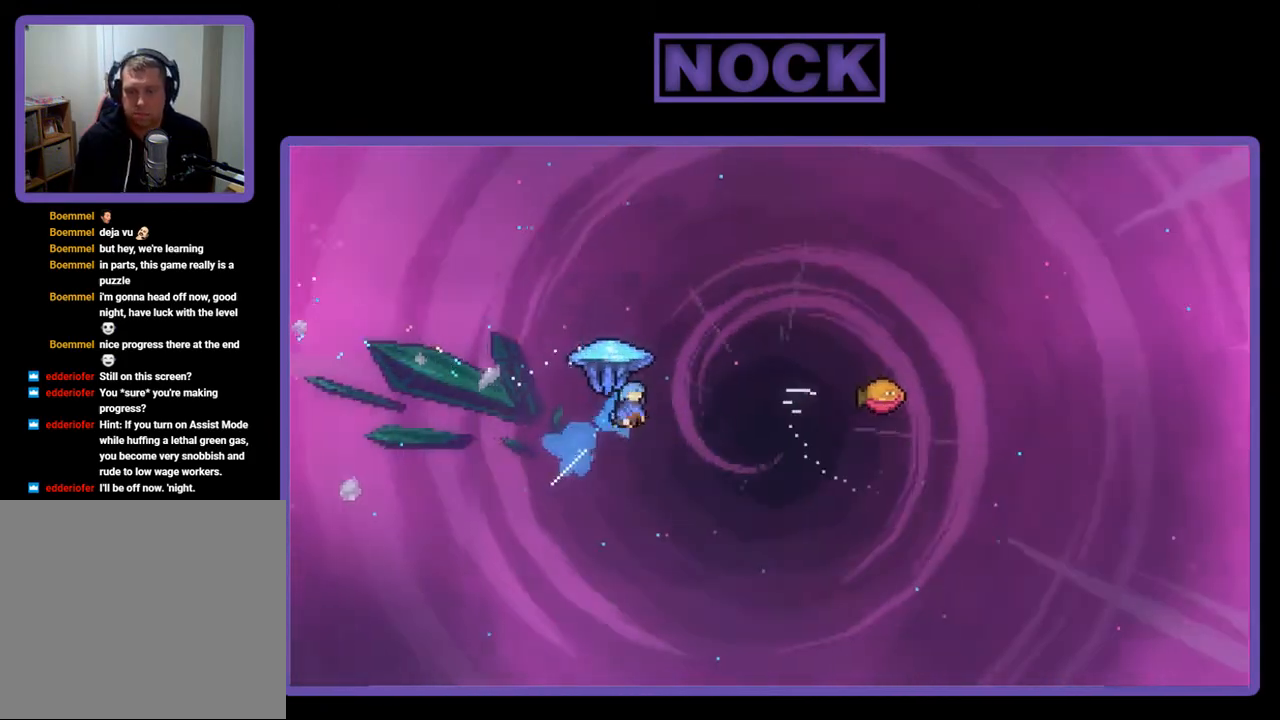
{"buttons": ["R2", "DPAD_RIGHT"], "right_stick": "center", "events": [[200, "CIRCLE", "up"], [233, "DPAD_UP", "up"]]}
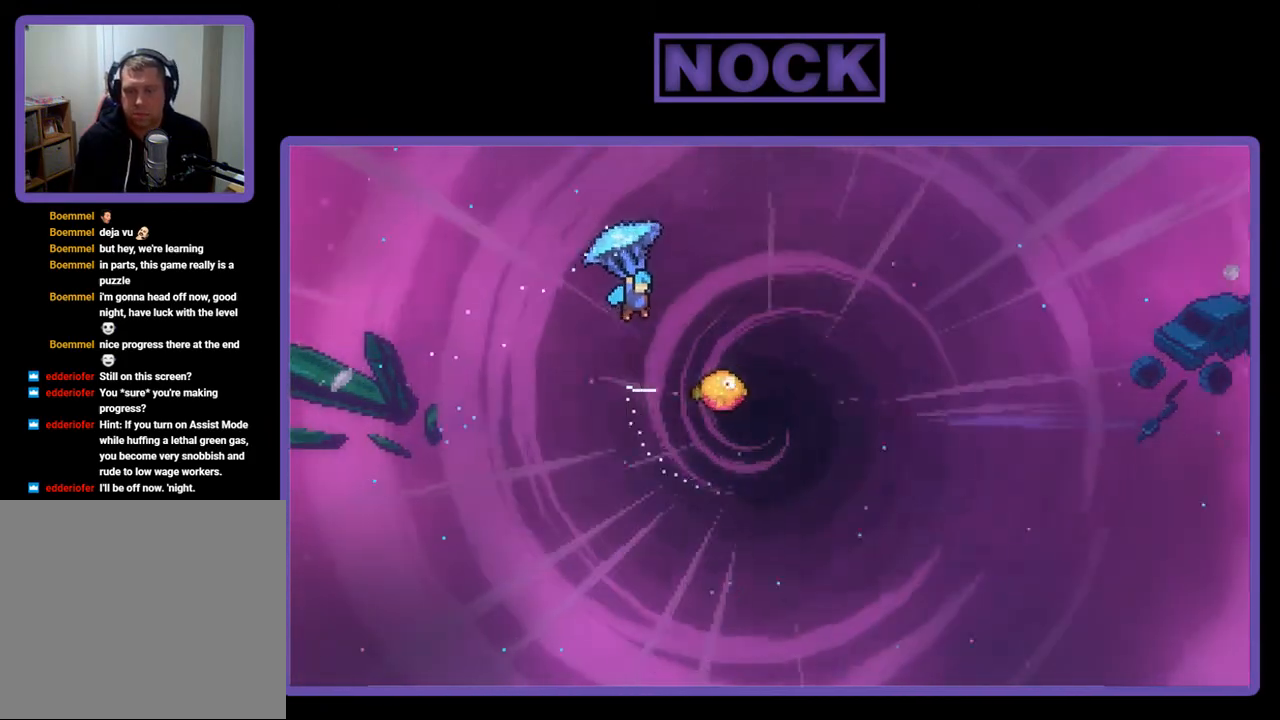
{"buttons": ["R2", "DPAD_LEFT"], "right_stick": "center", "events": [[333, "DPAD_RIGHT", "up"], [433, "DPAD_LEFT", "down"]]}
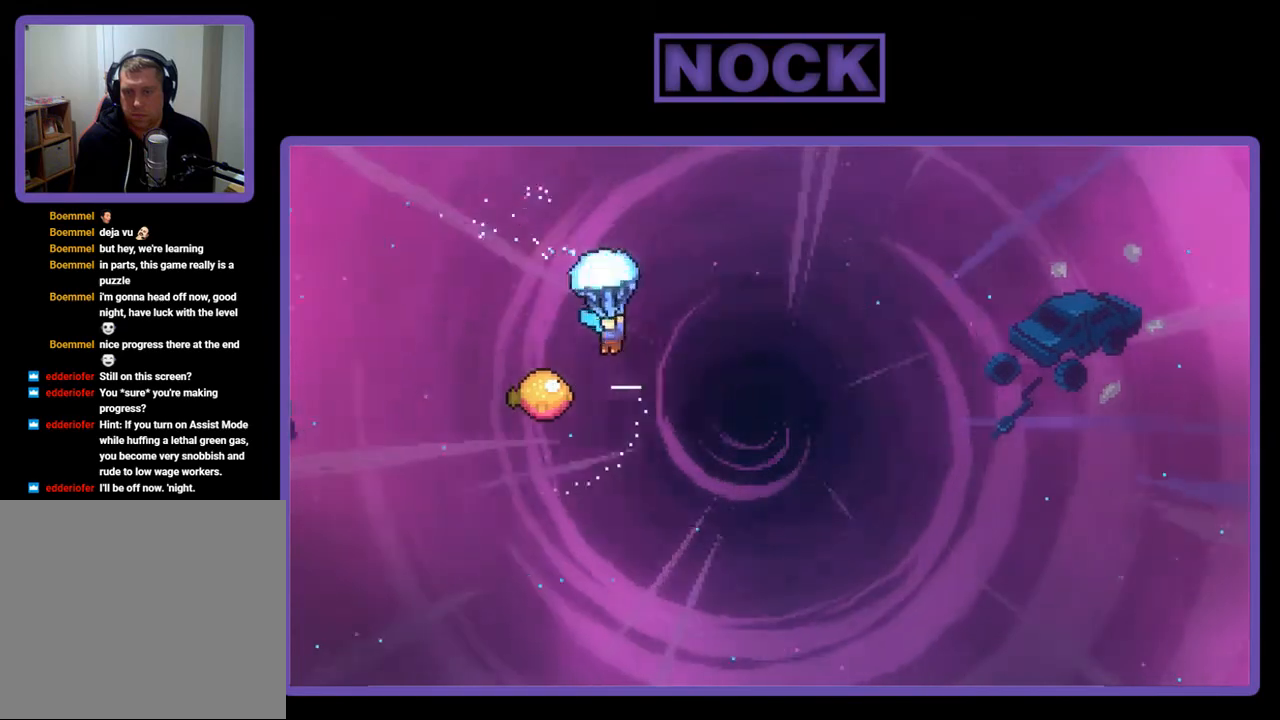
{"buttons": ["R2", "DPAD_UP"], "right_stick": "center", "events": [[433, "DPAD_UP", "down"], [467, "DPAD_LEFT", "up"]]}
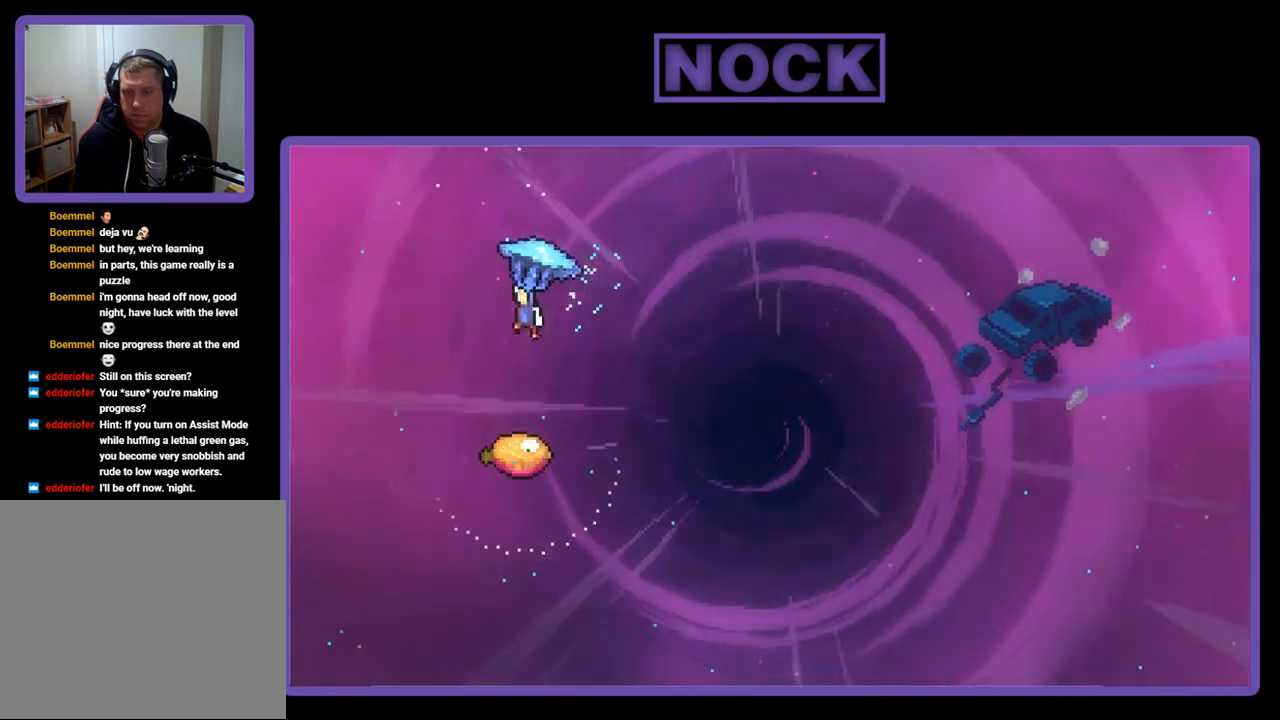
{"buttons": ["R2", "DPAD_DOWN", "DPAD_RIGHT"], "right_stick": "center", "events": [[33, "DPAD_RIGHT", "down"], [33, "DPAD_UP", "up"], [400, "DPAD_DOWN", "down"], [400, "DPAD_RIGHT", "up"], [500, "DPAD_RIGHT", "down"]]}
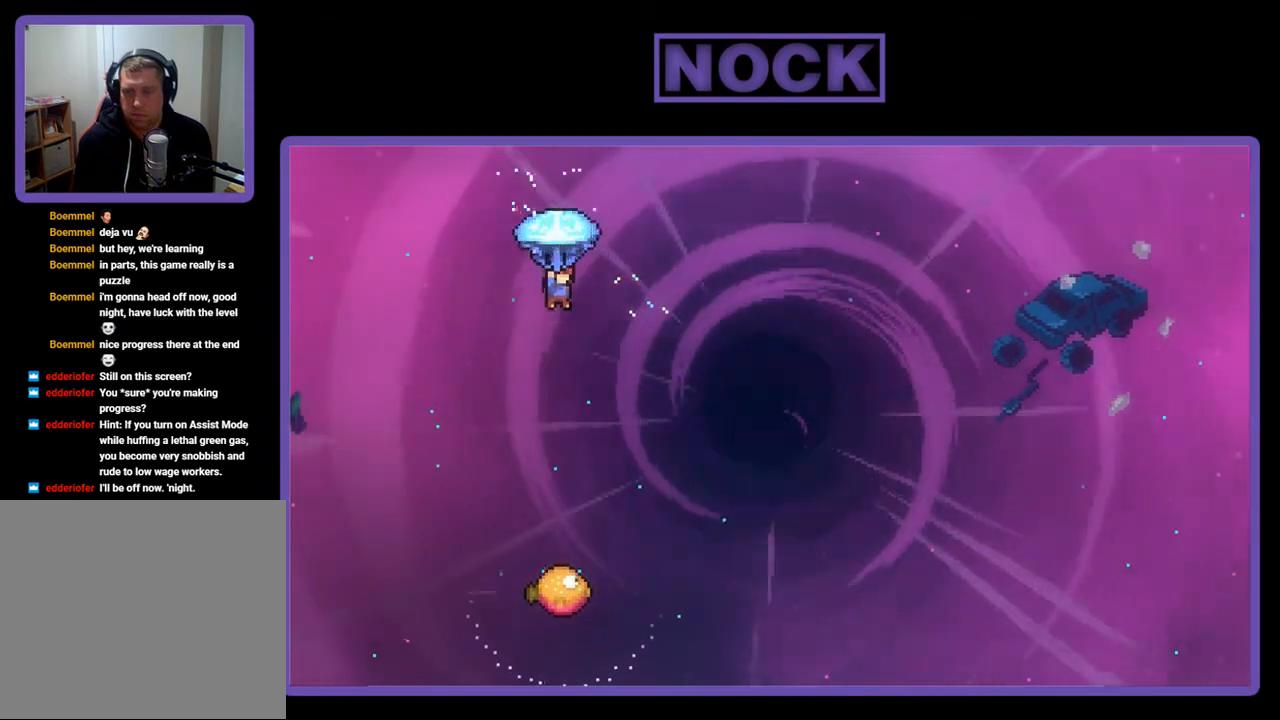
{"buttons": ["R2"], "right_stick": "center", "events": [[200, "DPAD_RIGHT", "up"], [400, "DPAD_RIGHT", "down"], [433, "DPAD_DOWN", "up"], [467, "DPAD_RIGHT", "up"]]}
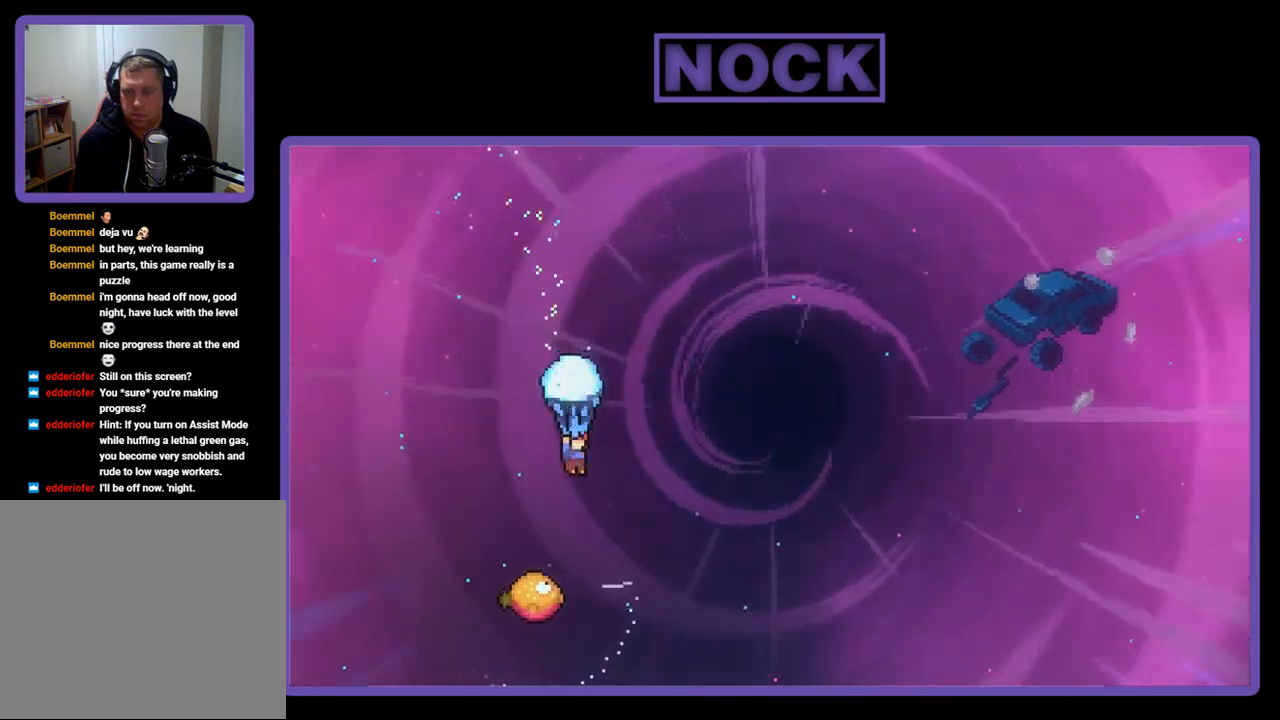
{"buttons": ["R2"], "right_stick": "center", "events": [[200, "DPAD_RIGHT", "down"], [300, "DPAD_RIGHT", "up"]]}
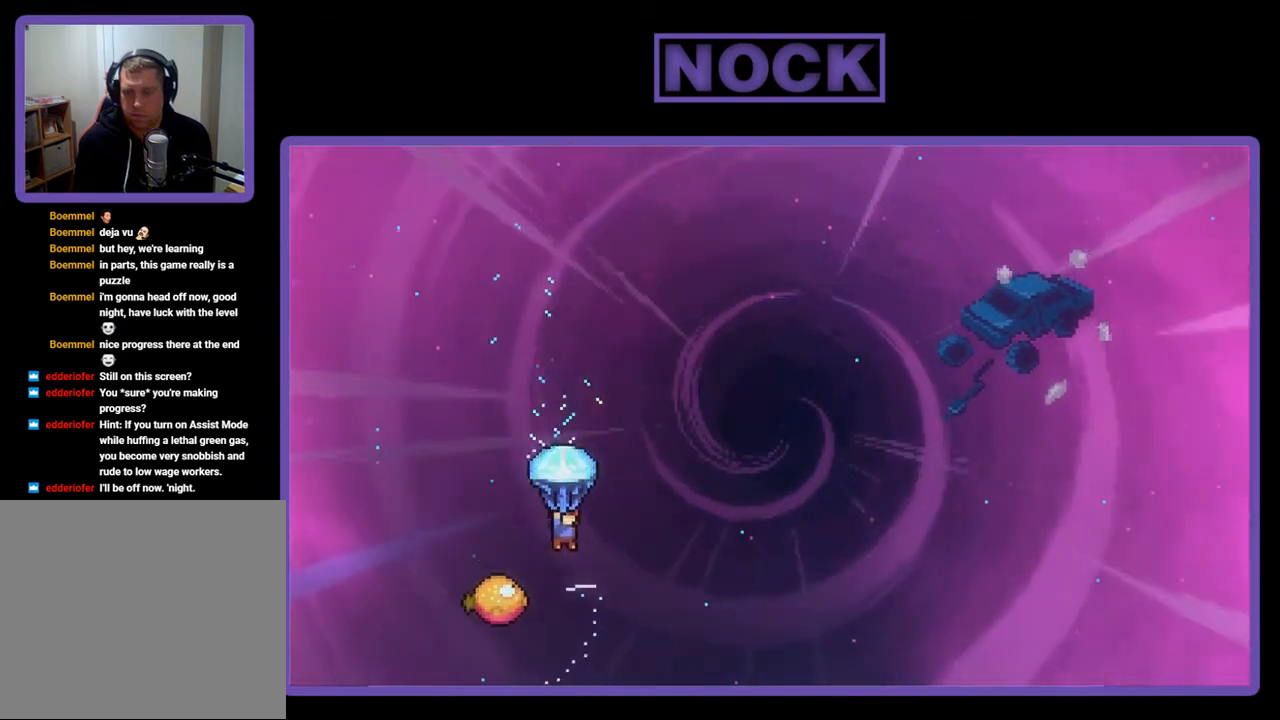
{"buttons": ["R2", "DPAD_LEFT"], "right_stick": "center", "events": [[400, "DPAD_LEFT", "down"]]}